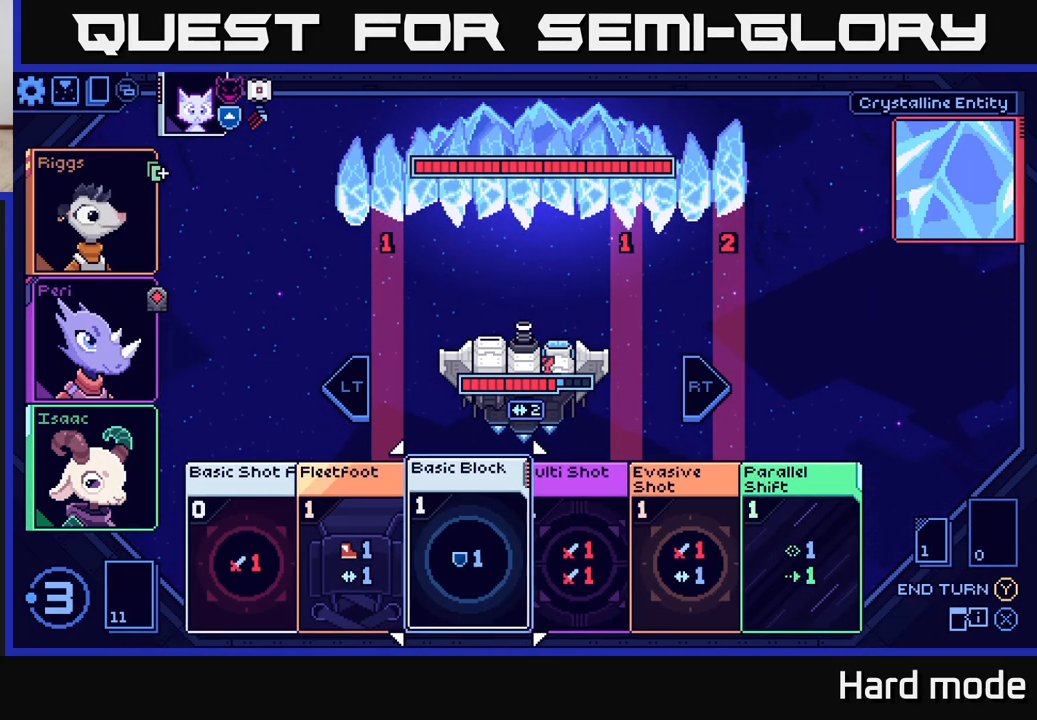
Gameplay with a controller (Xbox layout); each line is a JSON object with the inputs held at the frame after it. "events" lists button and stick changes between this image and that frame as [ms after this image, input, new state], when the widget could be followed in between.
{"buttons": [], "left_stick": "center", "right_stick": "center", "events": [[33, "left_stick", "right"], [183, "left_stick", "center"], [317, "left_stick", "left"], [467, "left_stick", "center"]]}
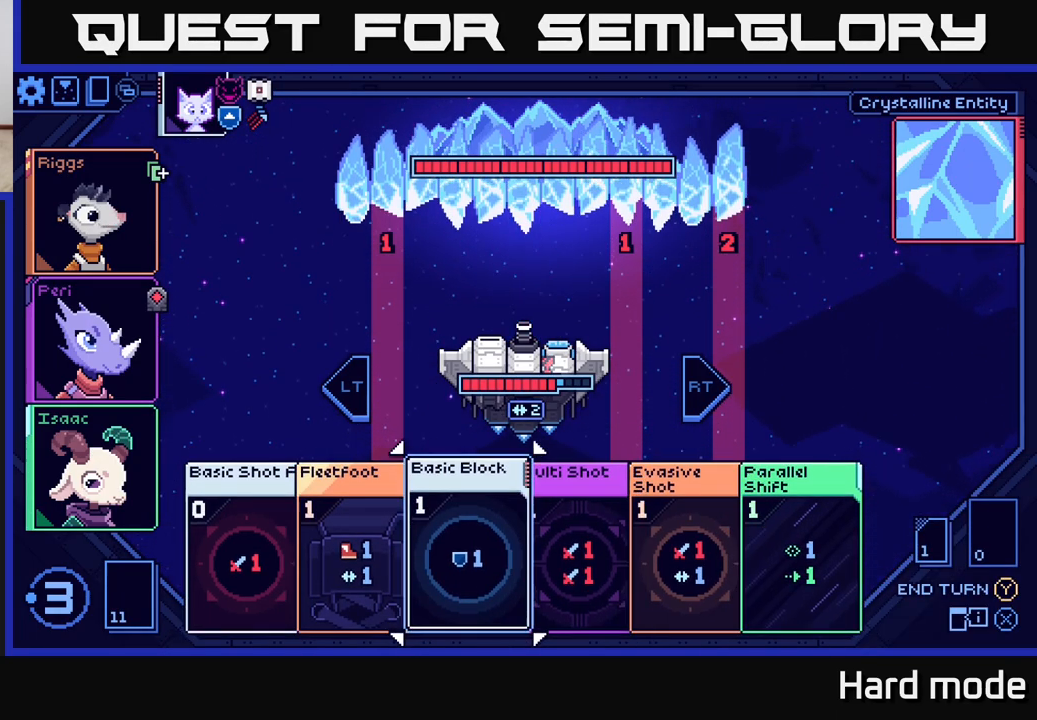
{"buttons": [], "left_stick": "center", "right_stick": "center", "events": [[50, "left_stick", "left"], [183, "left_stick", "center"], [267, "left_stick", "left"], [417, "left_stick", "center"]]}
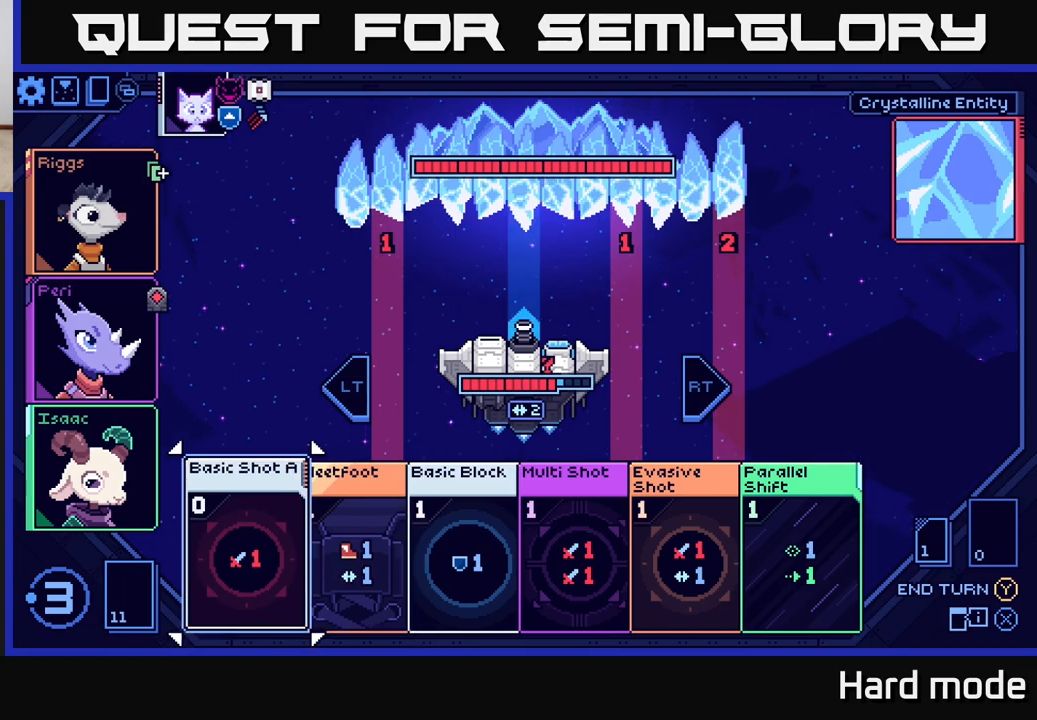
{"buttons": [], "left_stick": "center", "right_stick": "center", "events": []}
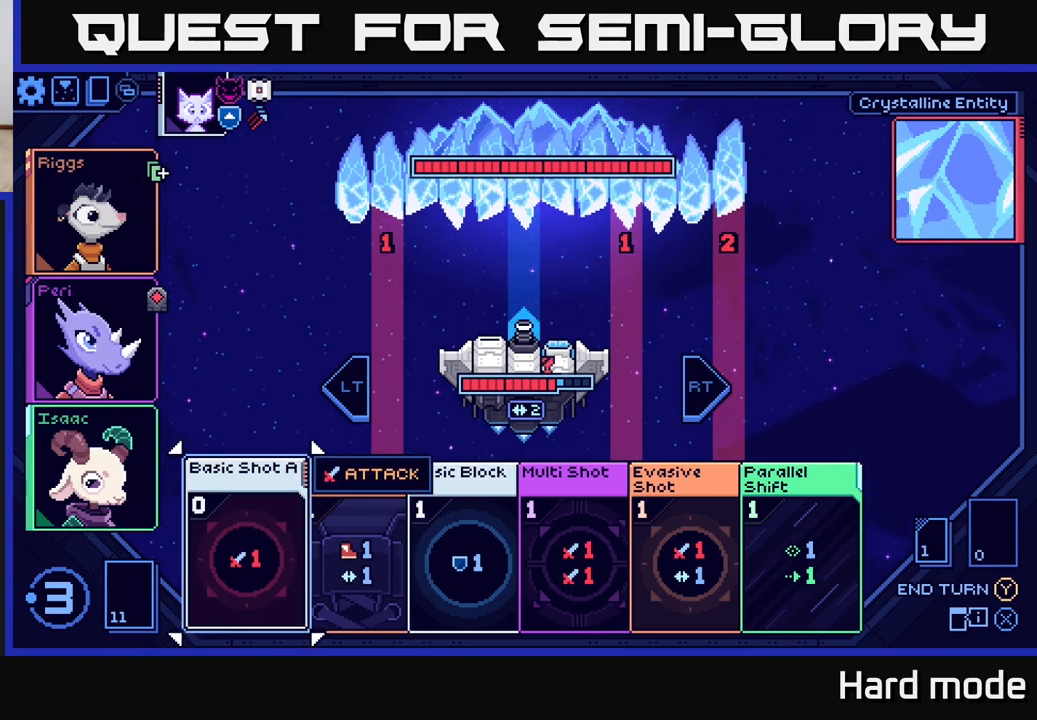
{"buttons": [], "left_stick": "center", "right_stick": "center", "events": []}
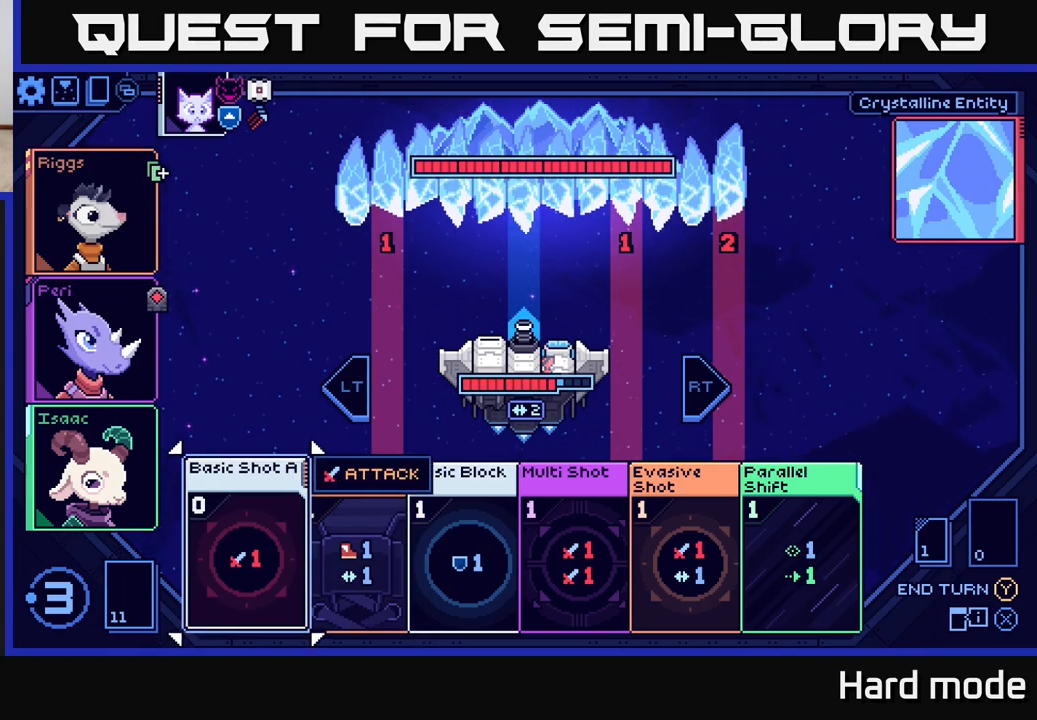
{"buttons": [], "left_stick": "center", "right_stick": "center", "events": []}
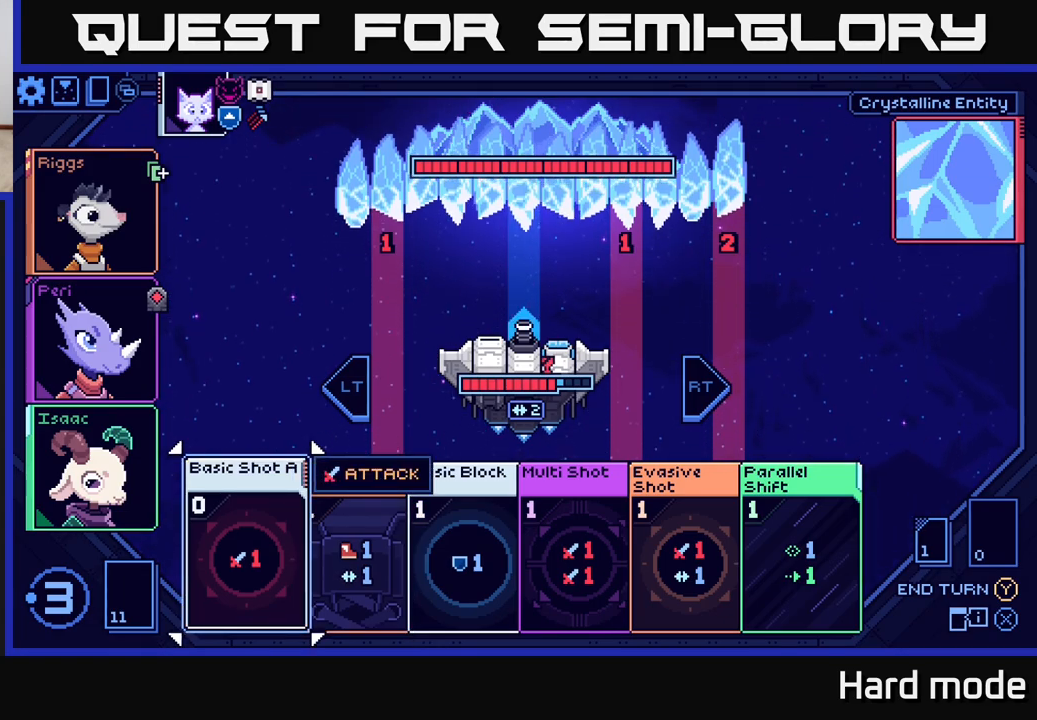
{"buttons": [], "left_stick": "center", "right_stick": "center", "events": [[433, "A", "down"], [500, "A", "up"]]}
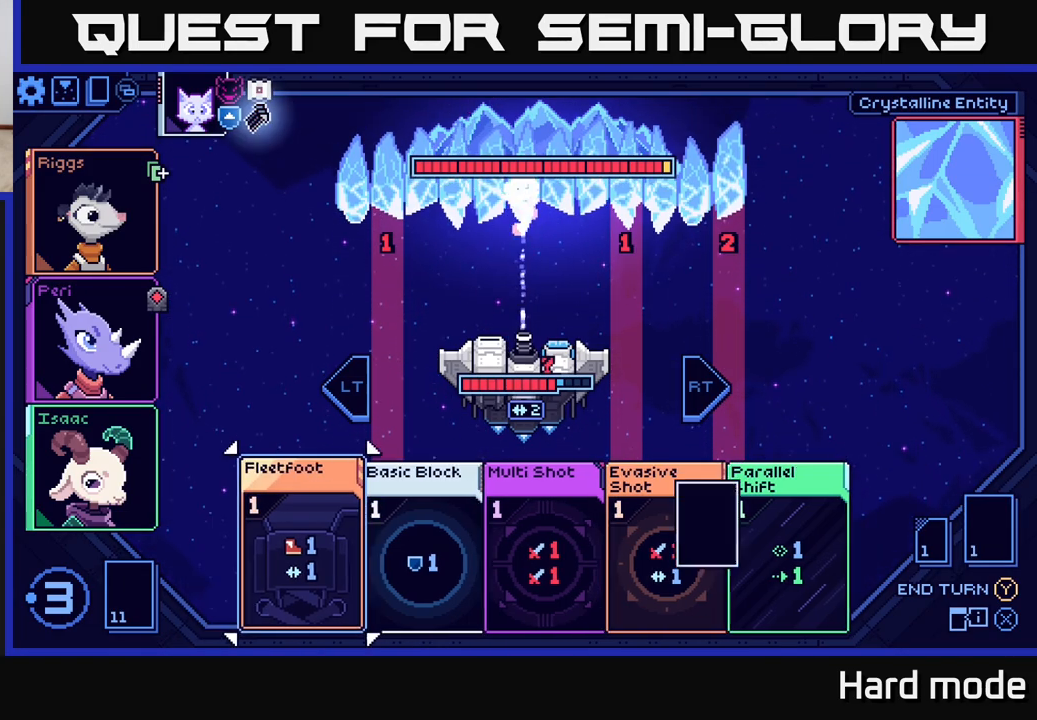
{"buttons": [], "left_stick": "center", "right_stick": "center", "events": []}
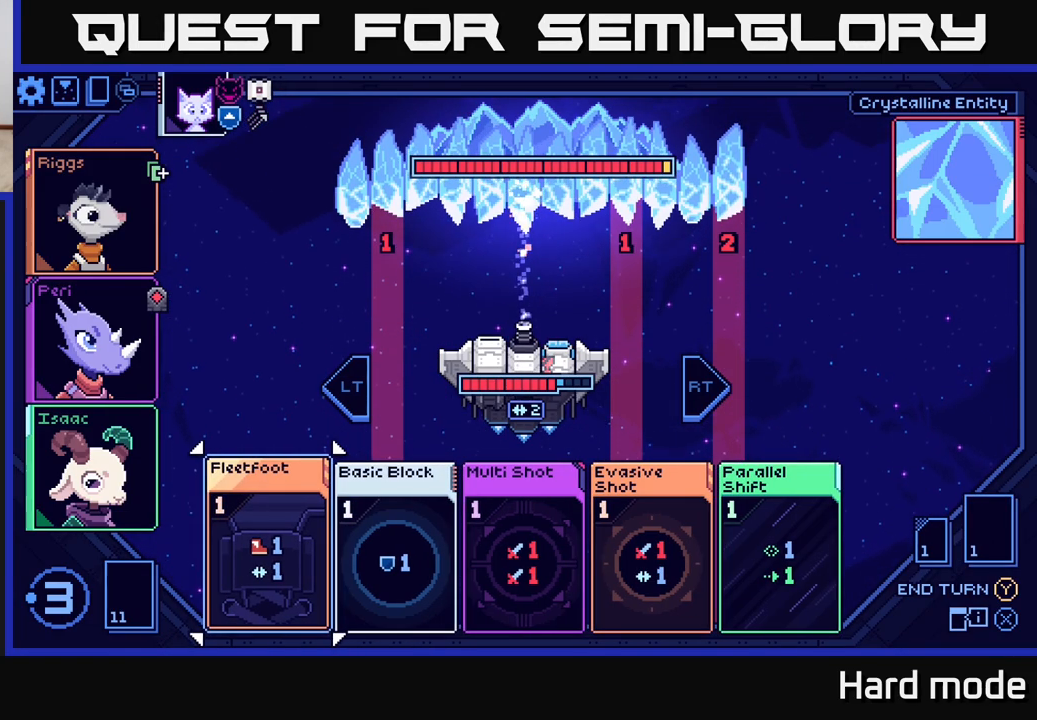
{"buttons": ["A"], "left_stick": "center", "right_stick": "center", "events": [[83, "left_stick", "right"], [233, "left_stick", "center"], [333, "left_stick", "right"], [483, "left_stick", "center"], [500, "A", "down"]]}
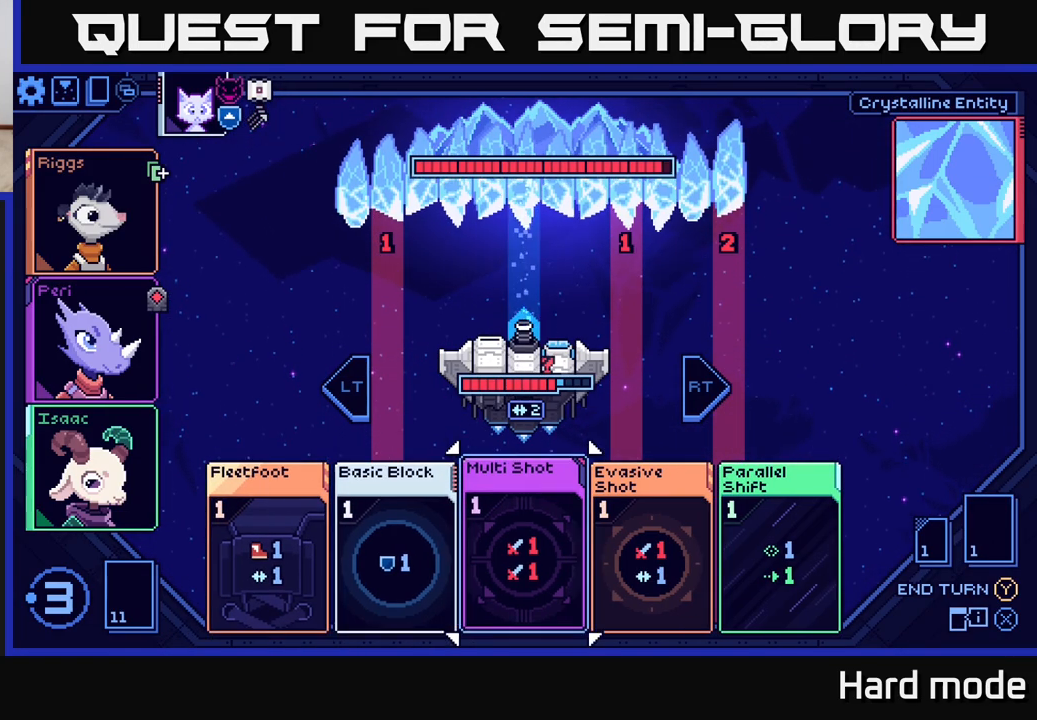
{"buttons": [], "left_stick": "center", "right_stick": "center", "events": [[100, "A", "up"]]}
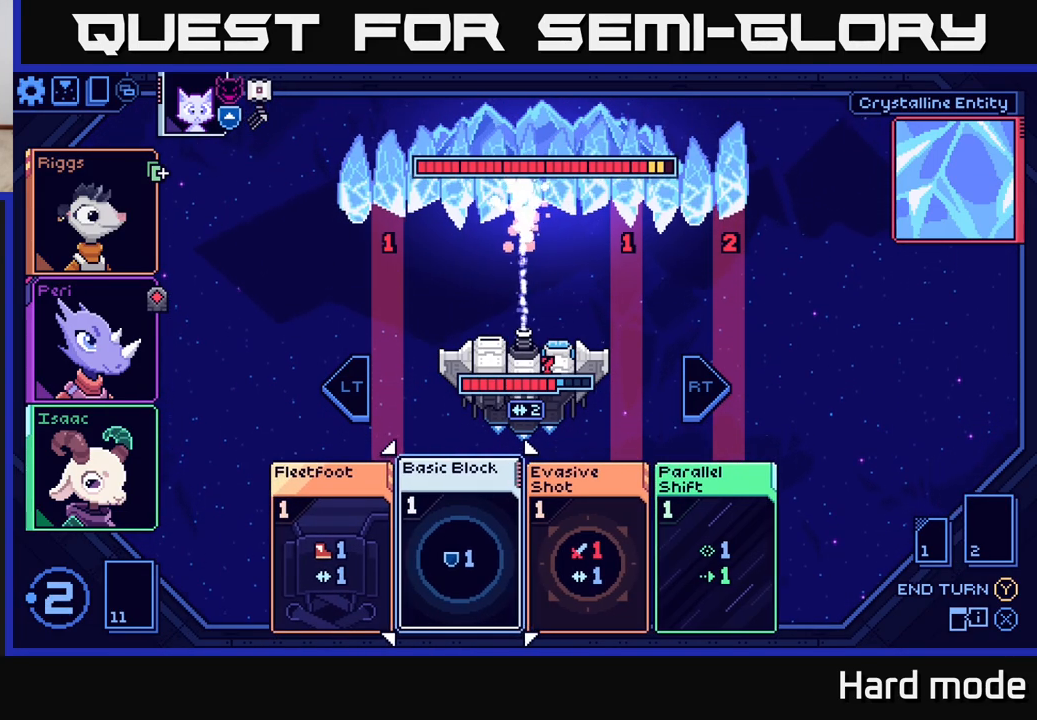
{"buttons": [], "left_stick": "right", "right_stick": "center", "events": [[400, "left_stick", "right"]]}
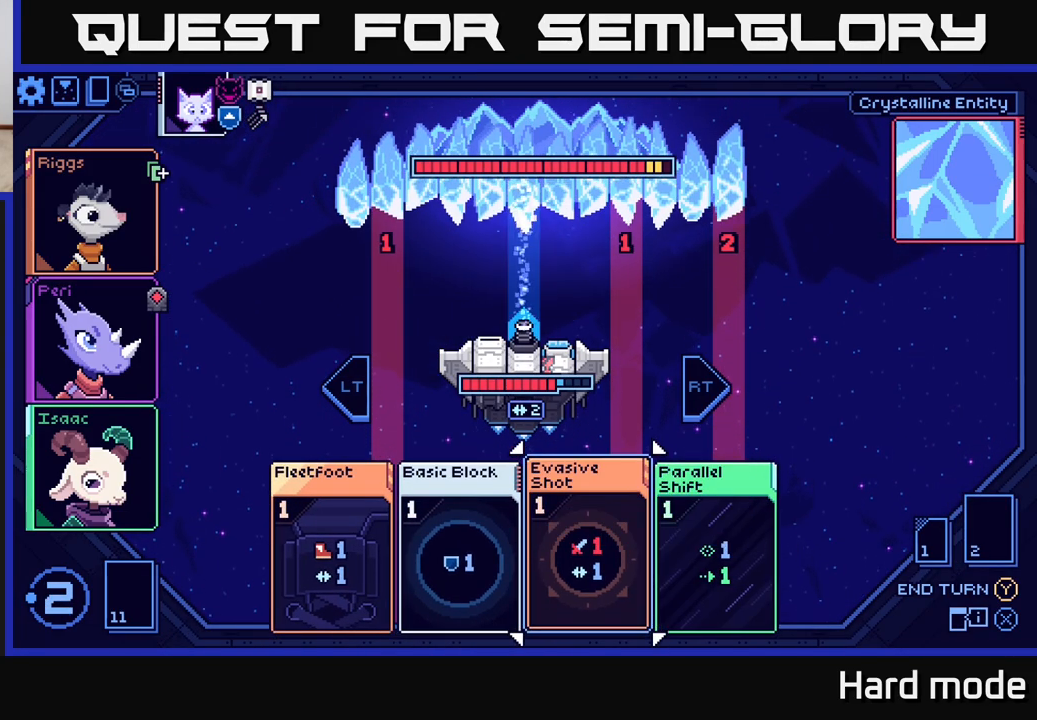
{"buttons": [], "left_stick": "center", "right_stick": "center", "events": [[67, "left_stick", "center"], [250, "A", "down"], [350, "A", "up"]]}
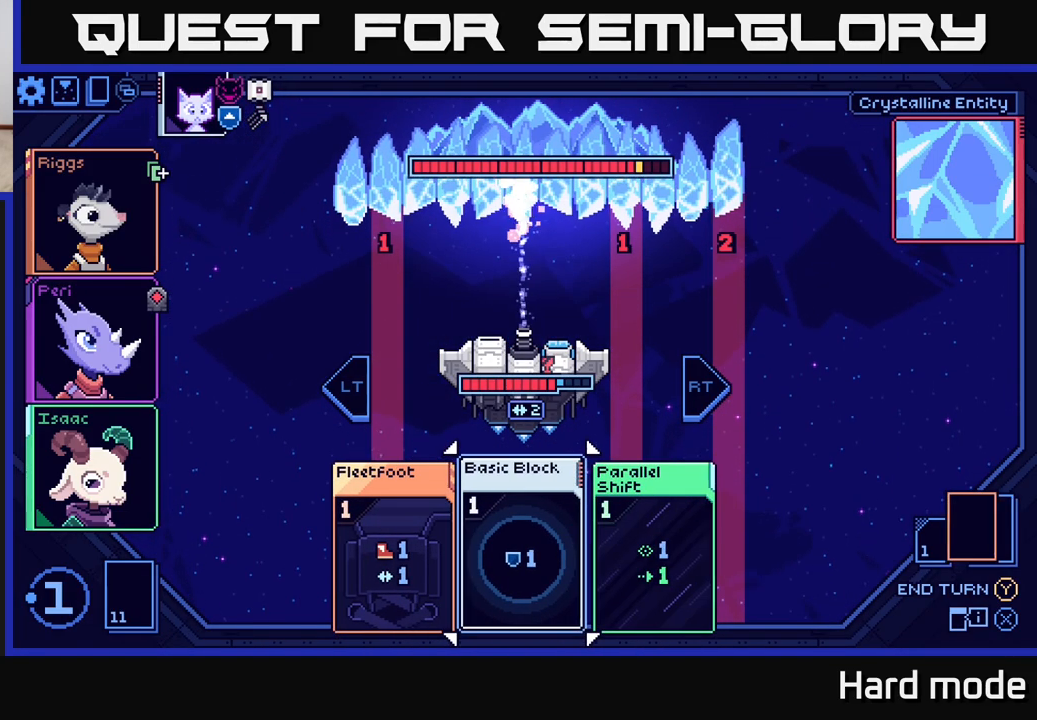
{"buttons": [], "left_stick": "center", "right_stick": "center", "events": []}
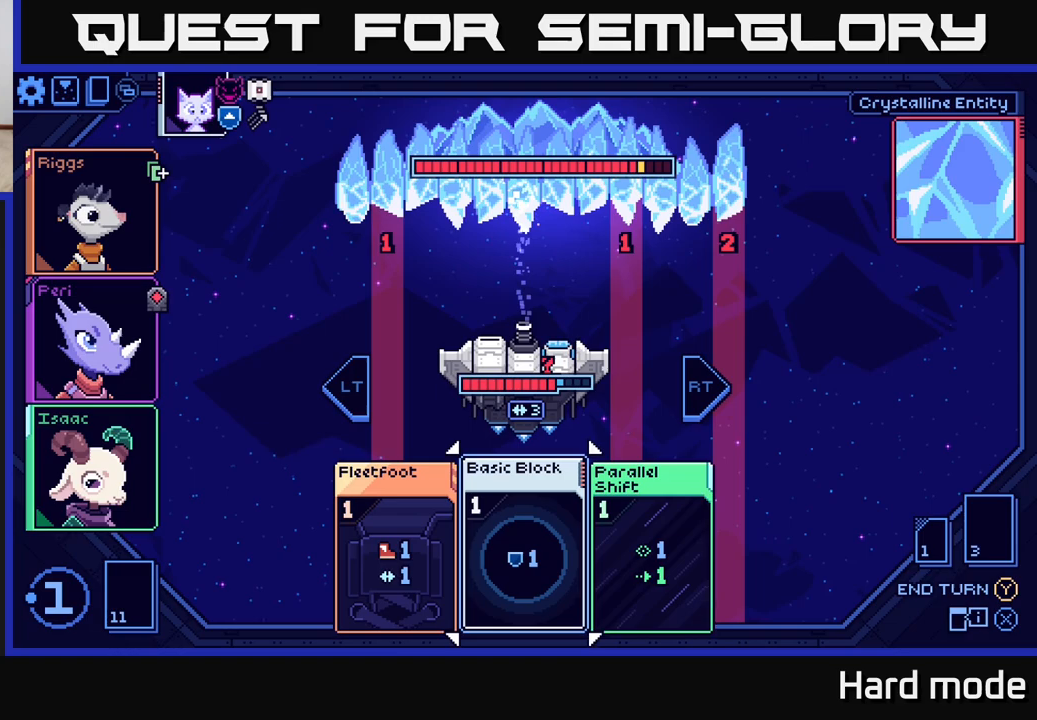
{"buttons": [], "left_stick": "center", "right_stick": "center", "events": [[17, "left_stick", "right"], [200, "left_stick", "center"], [317, "left_stick", "left"], [467, "left_stick", "center"]]}
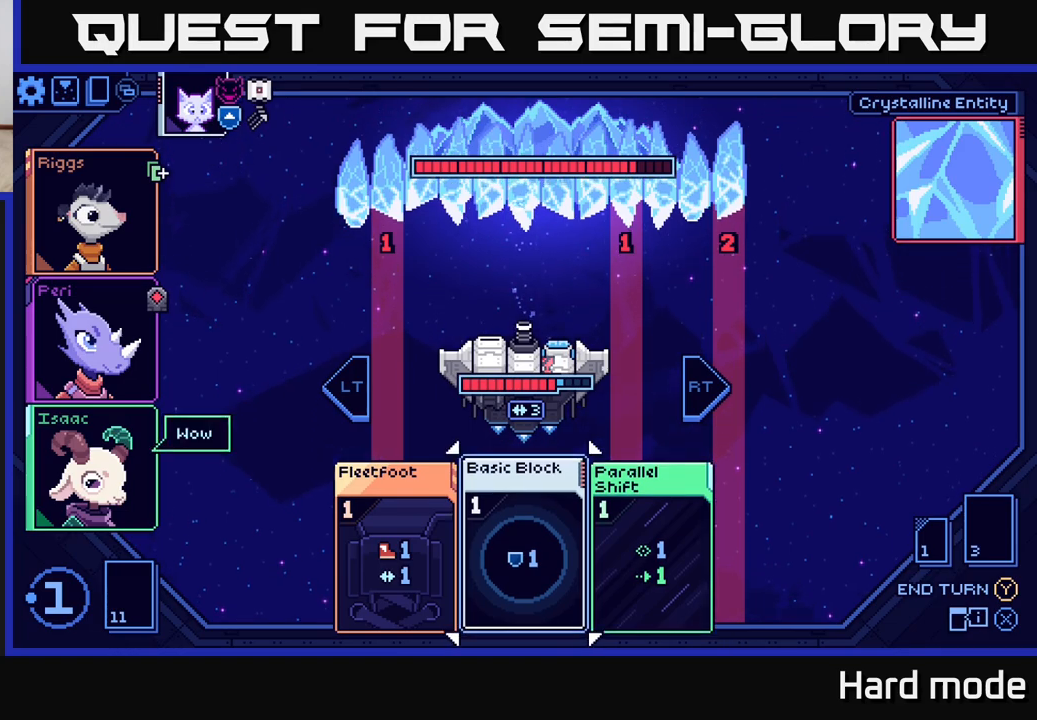
{"buttons": [], "left_stick": "center", "right_stick": "center", "events": [[167, "A", "down"], [267, "A", "up"]]}
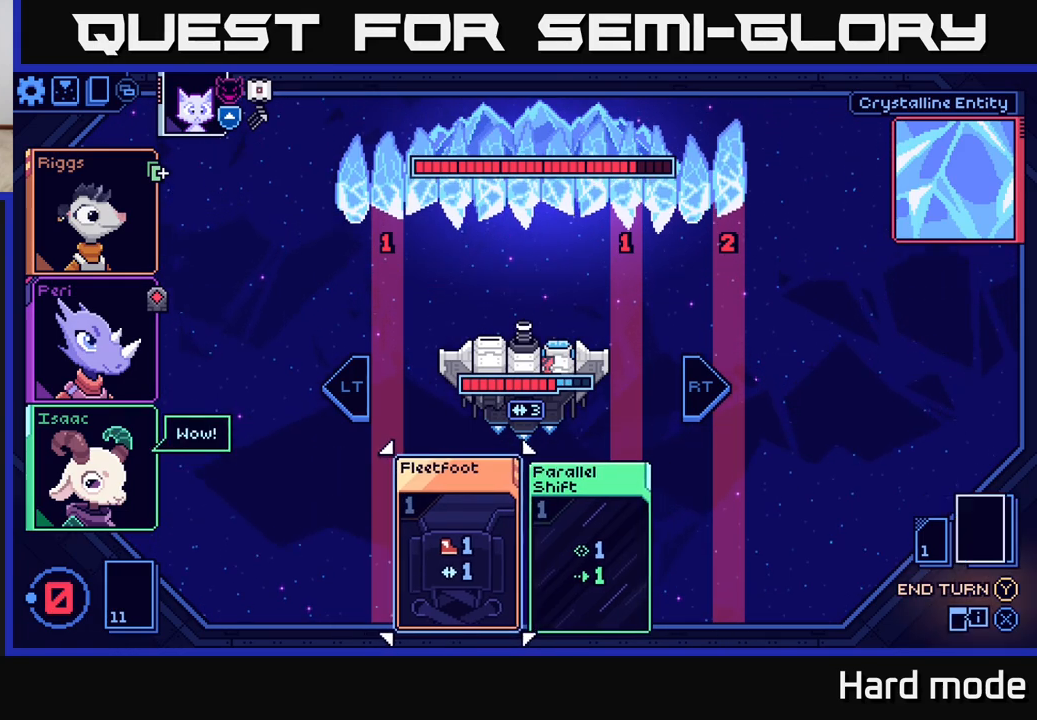
{"buttons": [], "left_stick": "center", "right_stick": "center", "events": []}
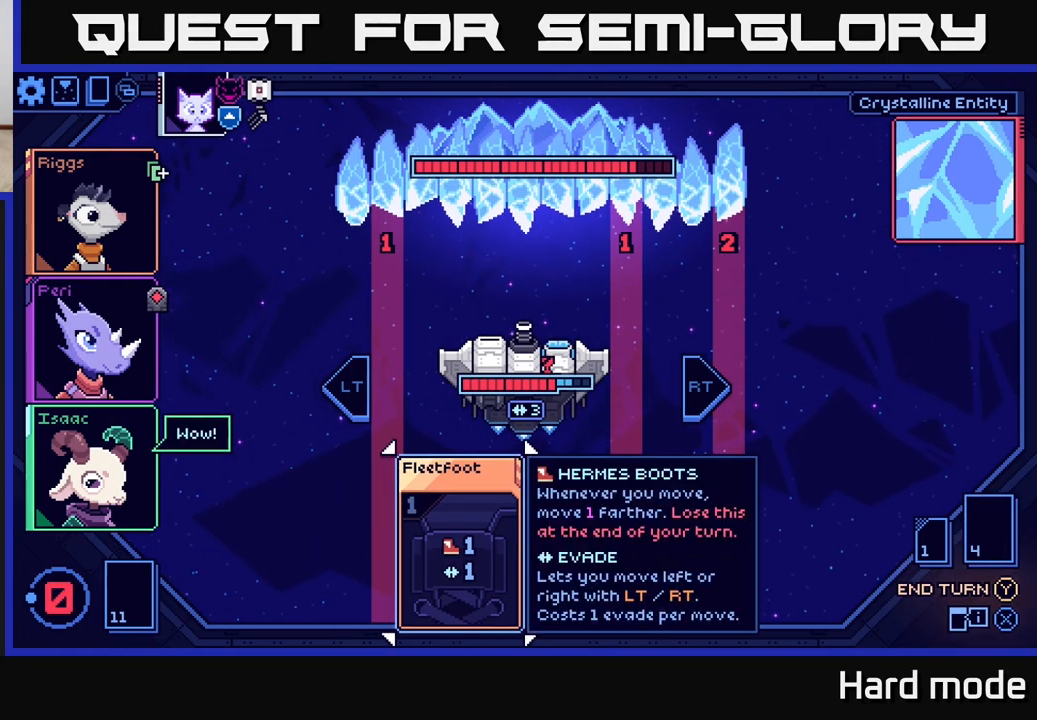
{"buttons": [], "left_stick": "center", "right_stick": "center", "events": [[117, "Y", "down"], [183, "Y", "up"]]}
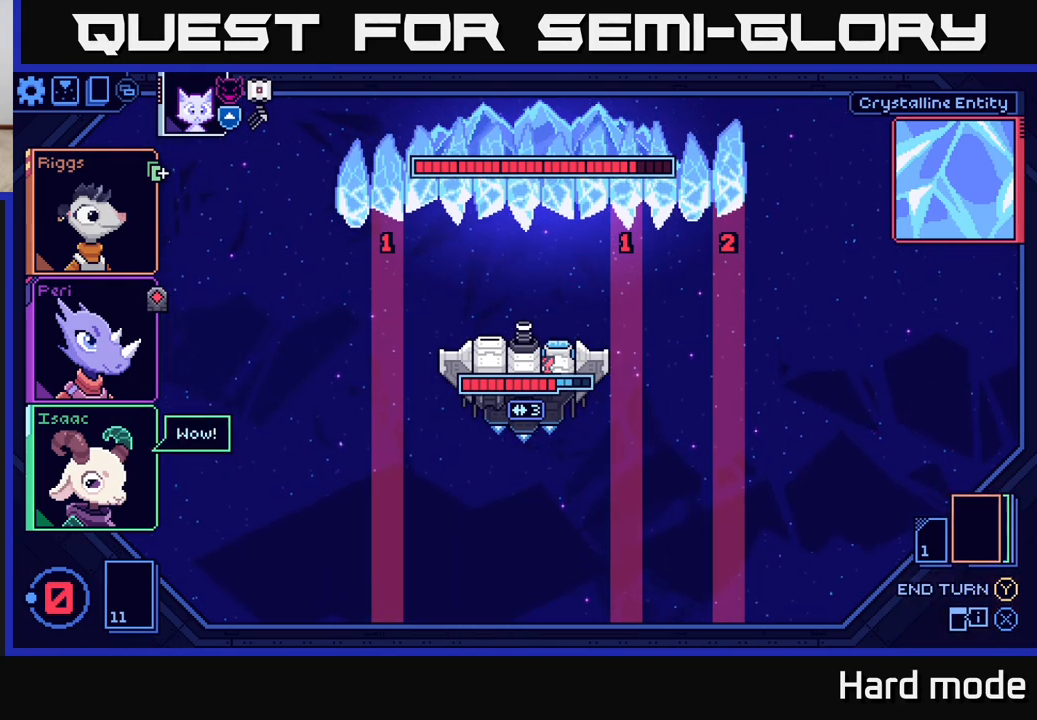
{"buttons": [], "left_stick": "center", "right_stick": "center", "events": []}
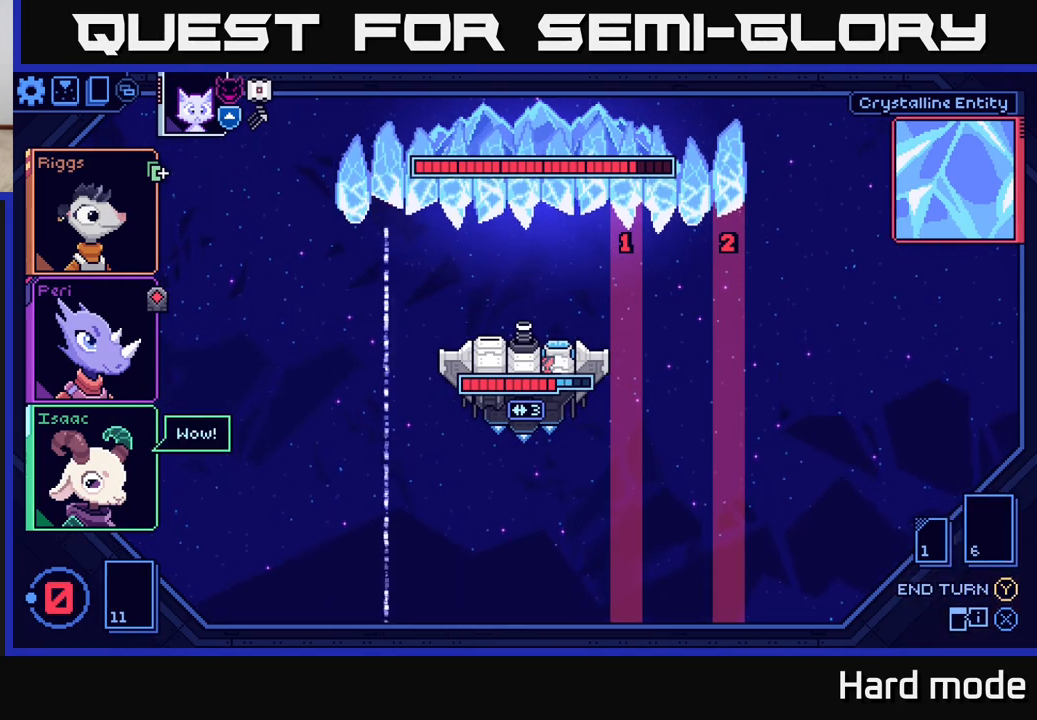
{"buttons": [], "left_stick": "center", "right_stick": "center", "events": []}
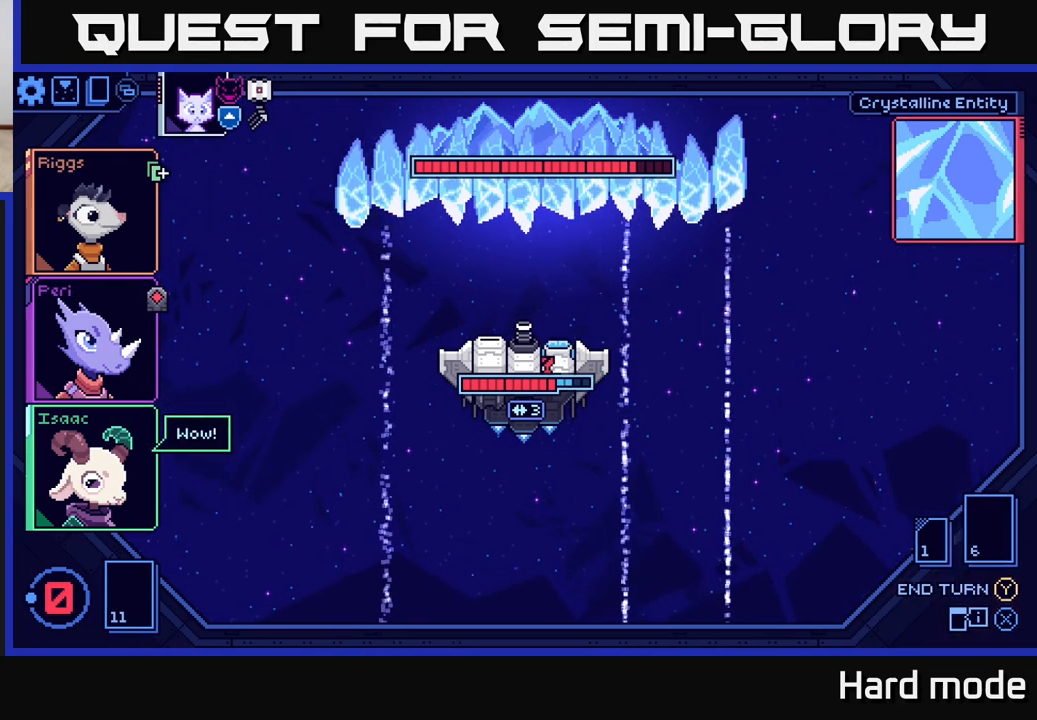
{"buttons": [], "left_stick": "center", "right_stick": "center", "events": []}
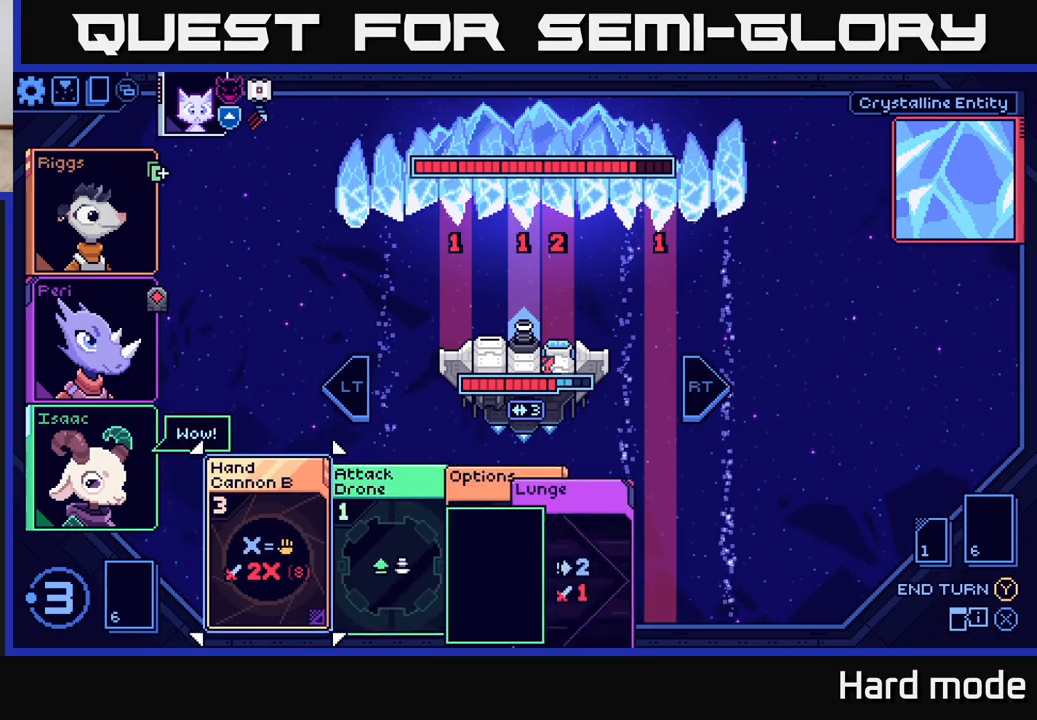
{"buttons": [], "left_stick": "center", "right_stick": "center", "events": []}
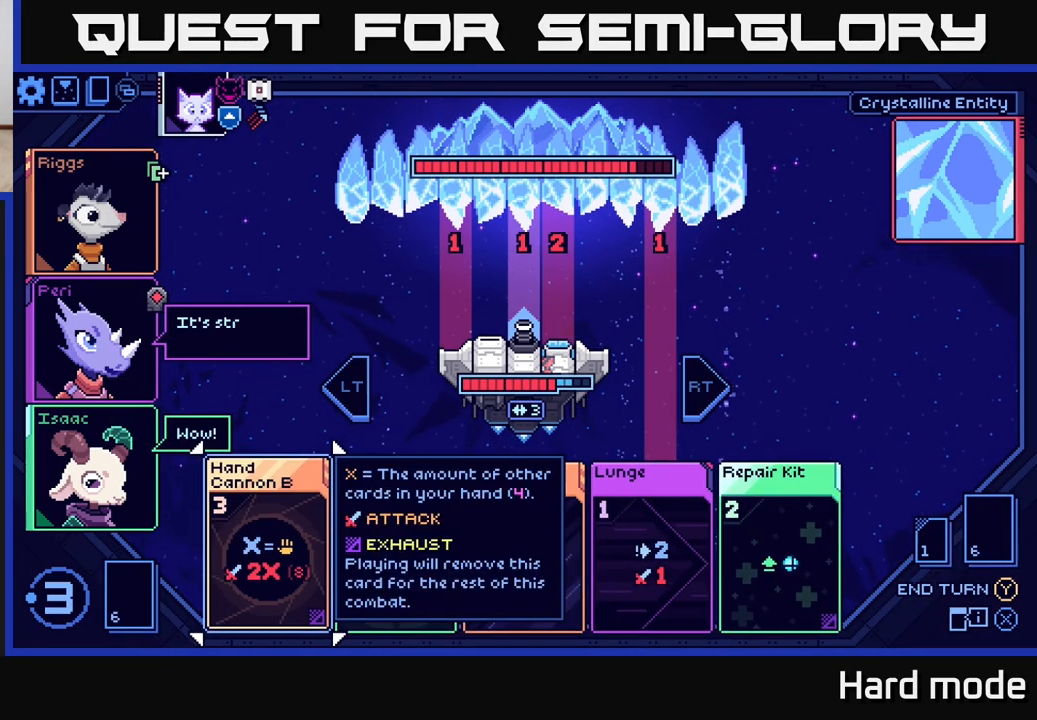
{"buttons": [], "left_stick": "center", "right_stick": "center", "events": [[300, "left_stick", "left"], [467, "left_stick", "center"]]}
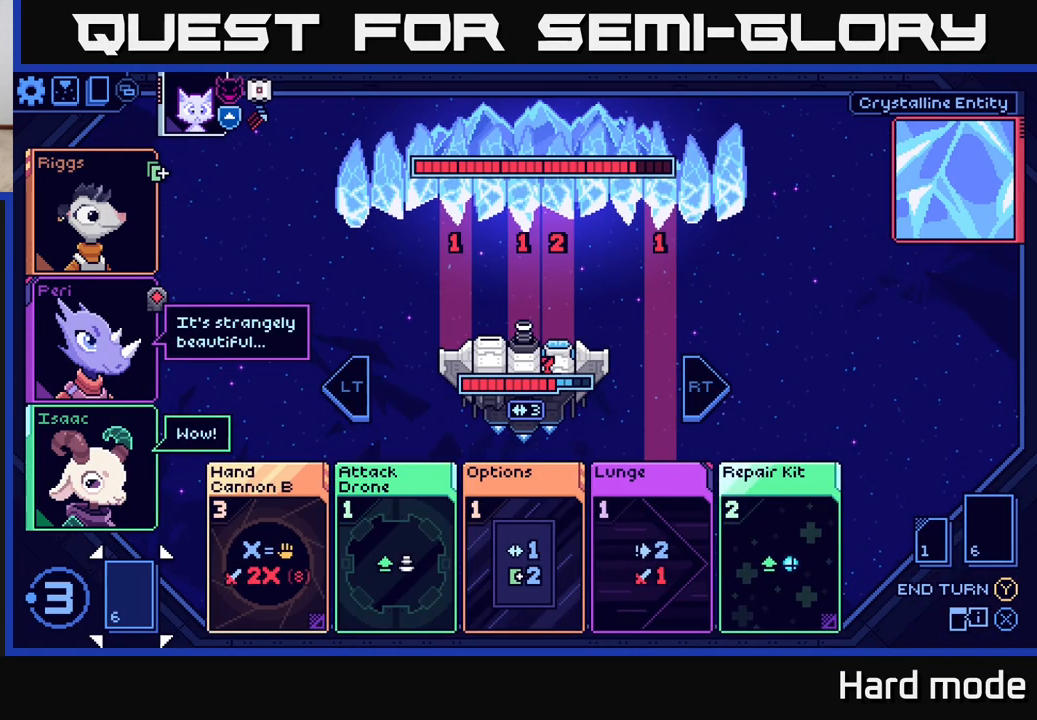
{"buttons": [], "left_stick": "center", "right_stick": "center", "events": [[267, "left_stick", "right"], [433, "left_stick", "center"]]}
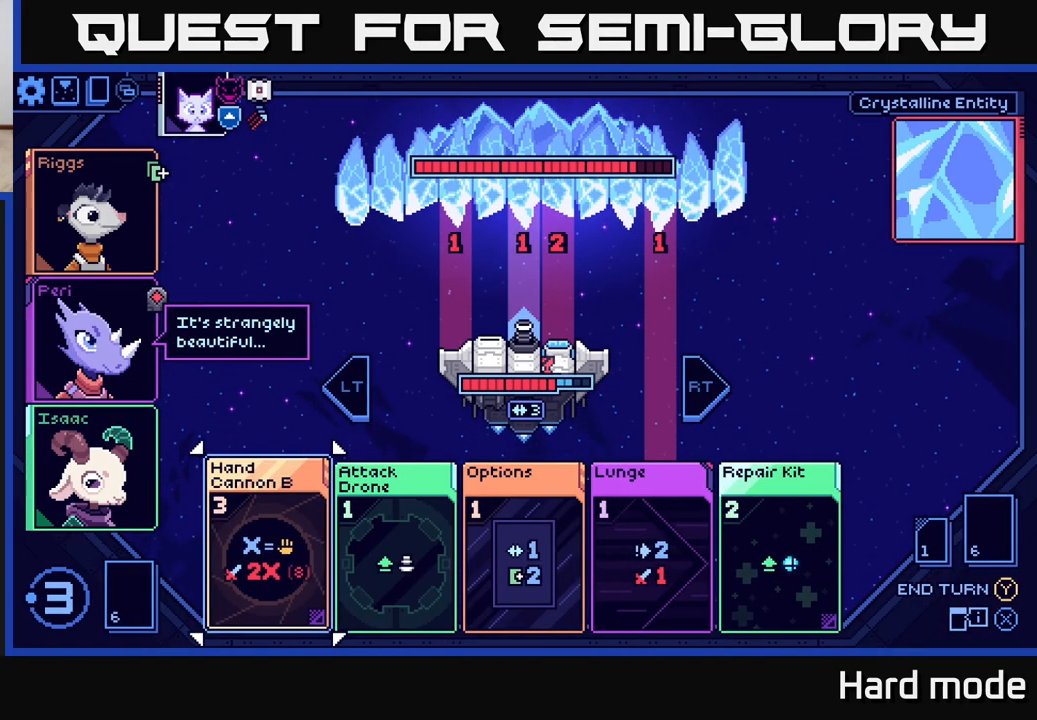
{"buttons": [], "left_stick": "center", "right_stick": "center", "events": []}
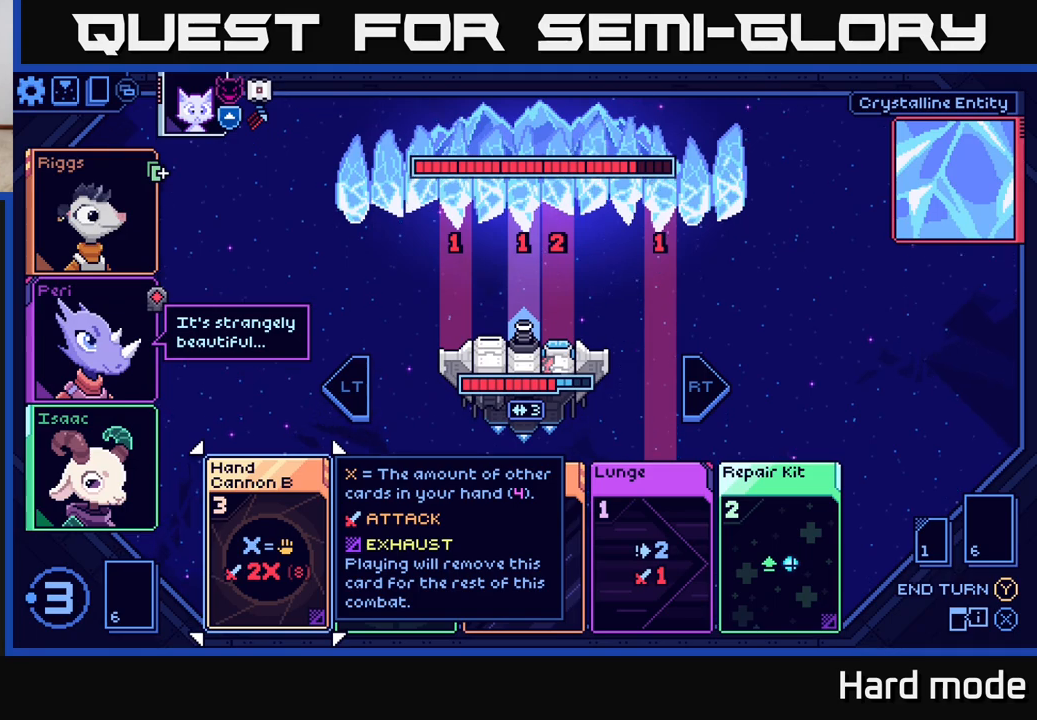
{"buttons": [], "left_stick": "center", "right_stick": "center", "events": []}
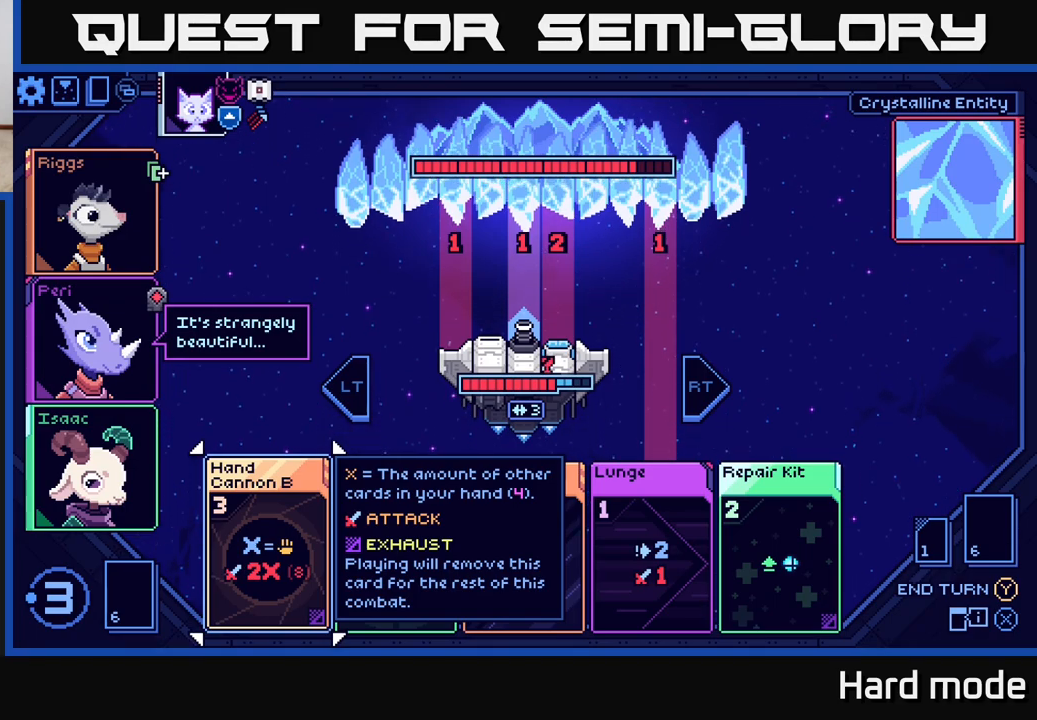
{"buttons": [], "left_stick": "center", "right_stick": "center", "events": []}
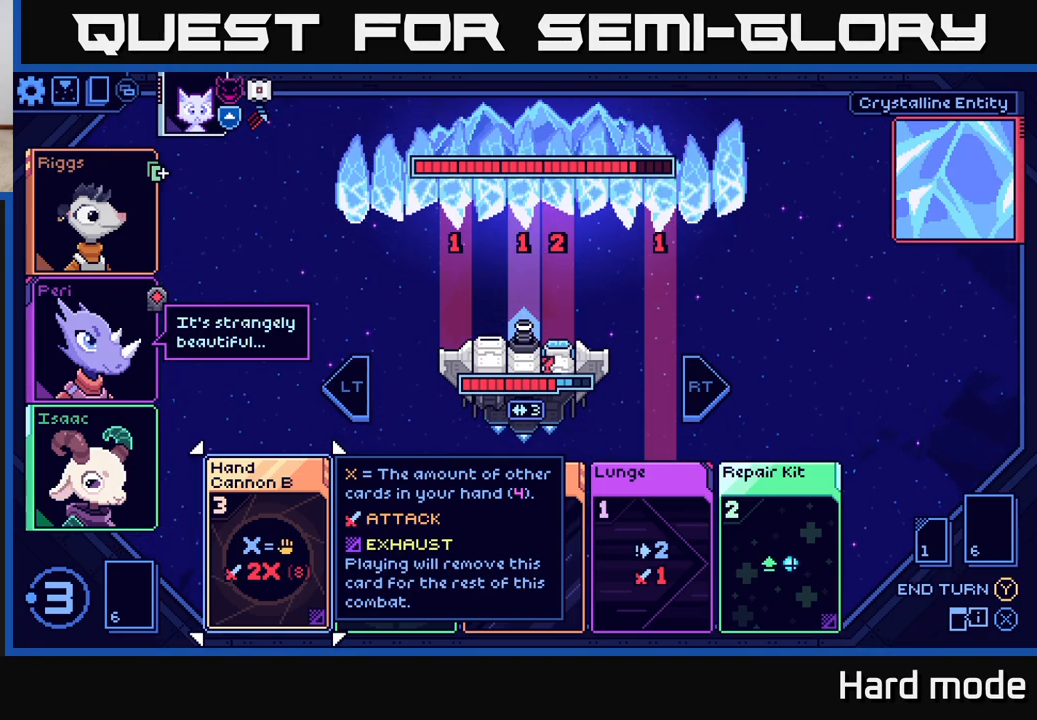
{"buttons": [], "left_stick": "center", "right_stick": "center", "events": []}
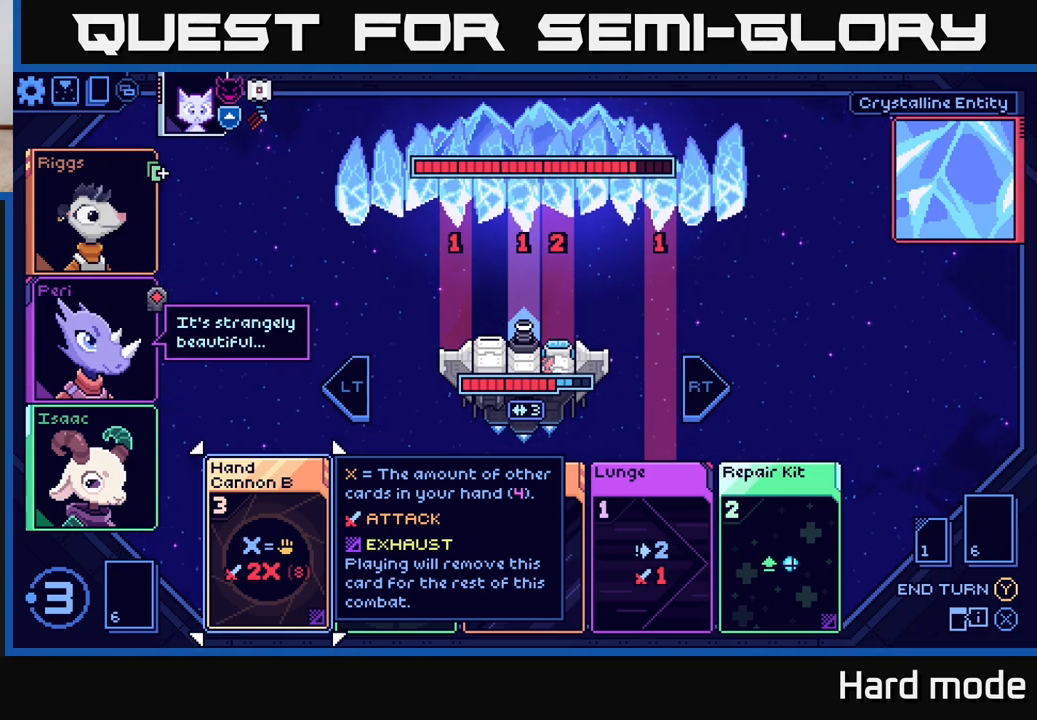
{"buttons": [], "left_stick": "center", "right_stick": "center", "events": [[333, "left_stick", "right"], [500, "left_stick", "center"]]}
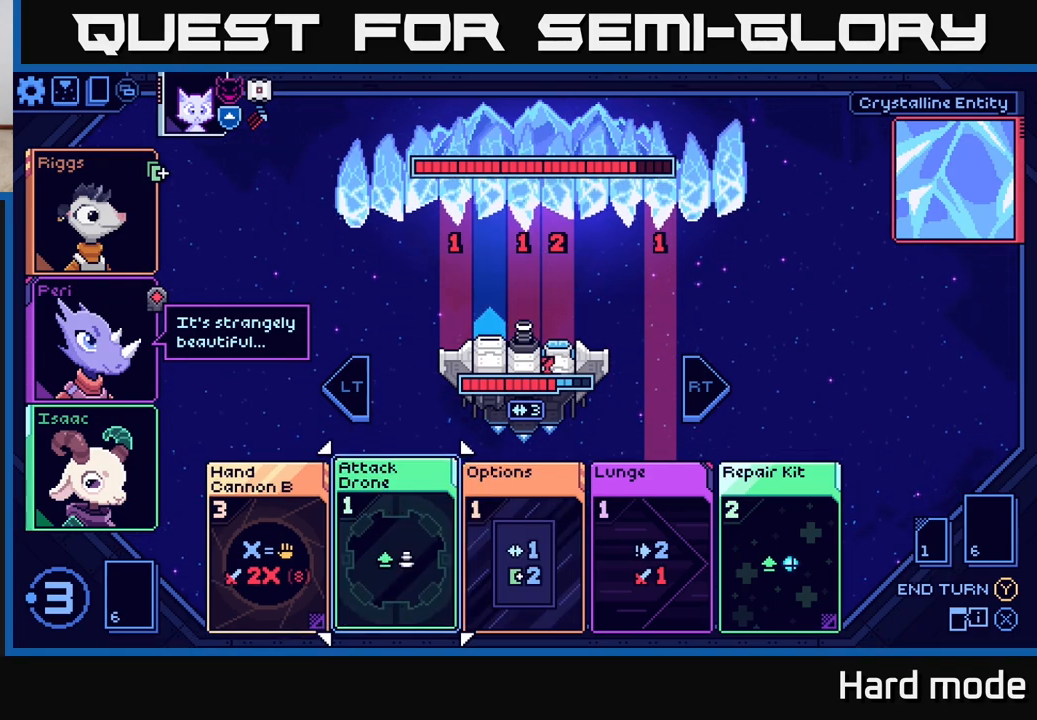
{"buttons": [], "left_stick": "center", "right_stick": "center", "events": [[133, "left_stick", "left"], [300, "left_stick", "center"]]}
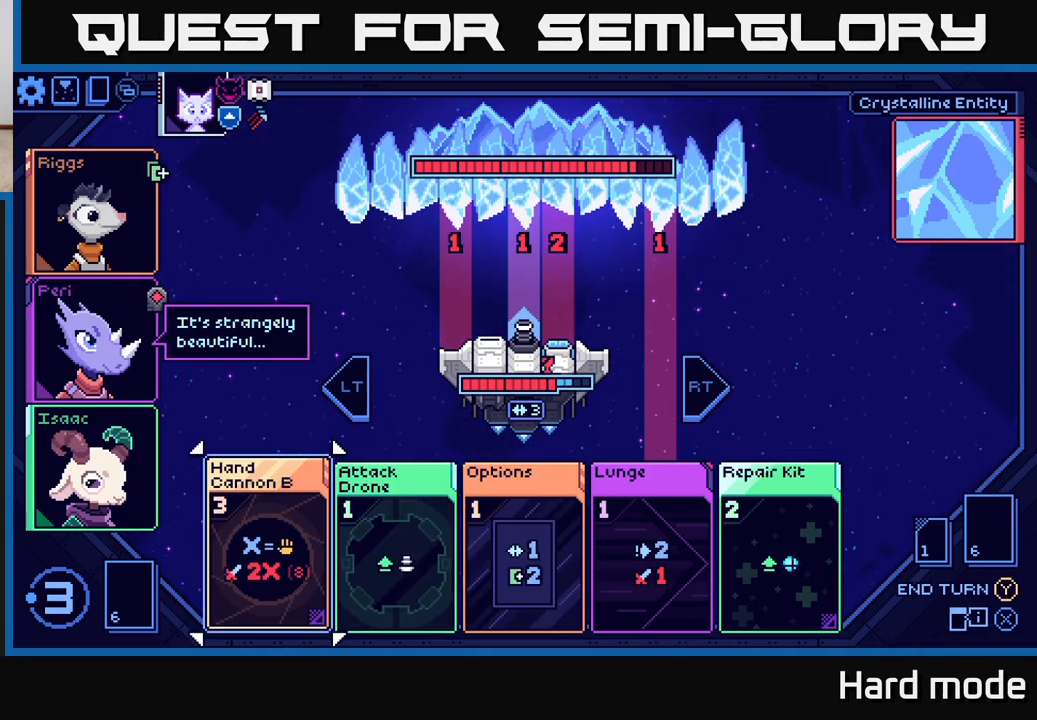
{"buttons": [], "left_stick": "center", "right_stick": "center", "events": []}
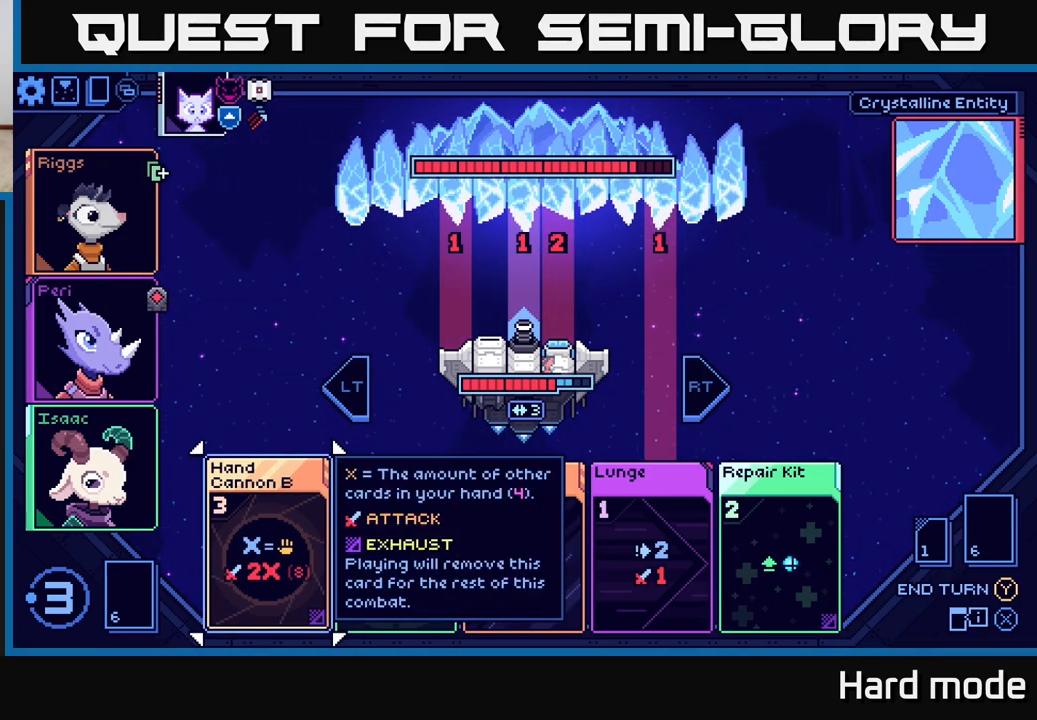
{"buttons": [], "left_stick": "center", "right_stick": "center", "events": []}